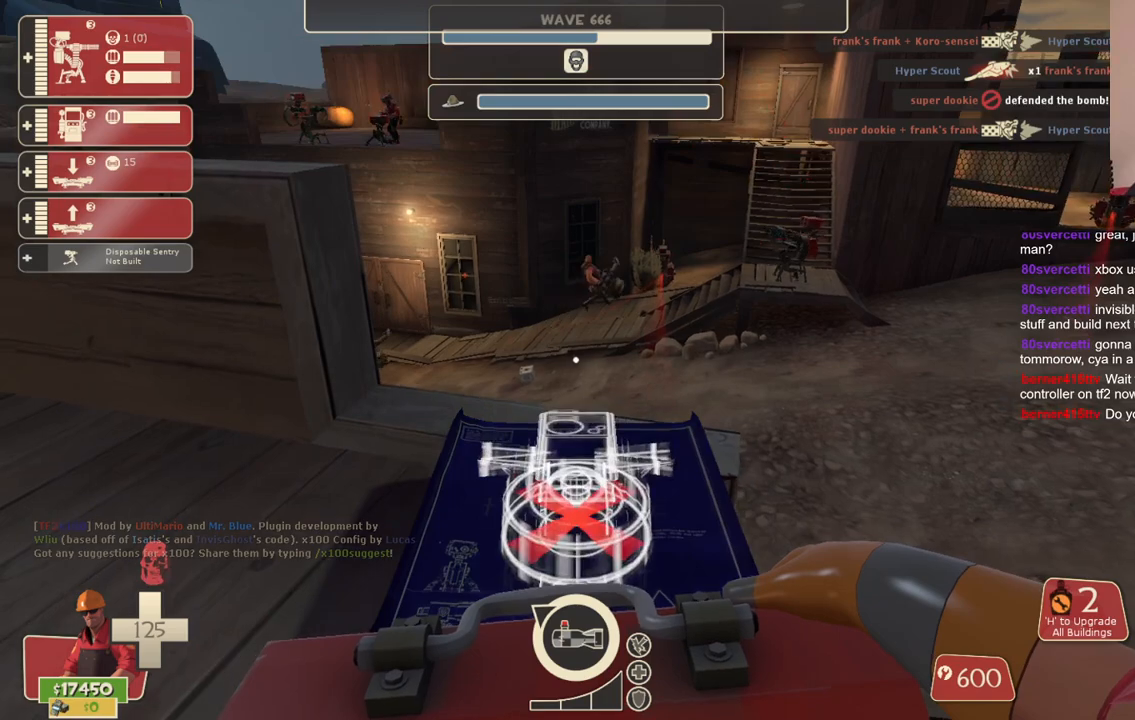
Gameplay with a controller (PlayStation layout); each line is a JSON object with the inputs held at the frame after it. "events" lists button and stick changes between this image and that frame as [ms after this image, input, new state], when the widget could be followed in between. Not read: L3.
{"buttons": [], "left_stick": "center", "right_stick": "center", "events": []}
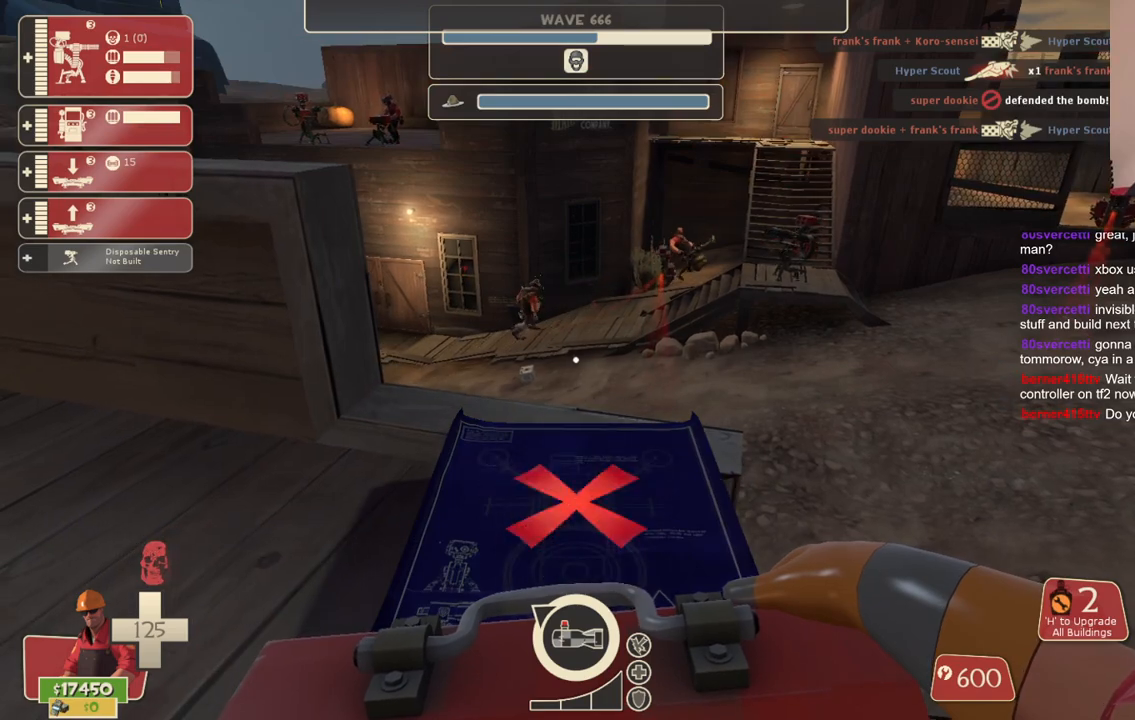
{"buttons": [], "left_stick": "center", "right_stick": "center", "events": []}
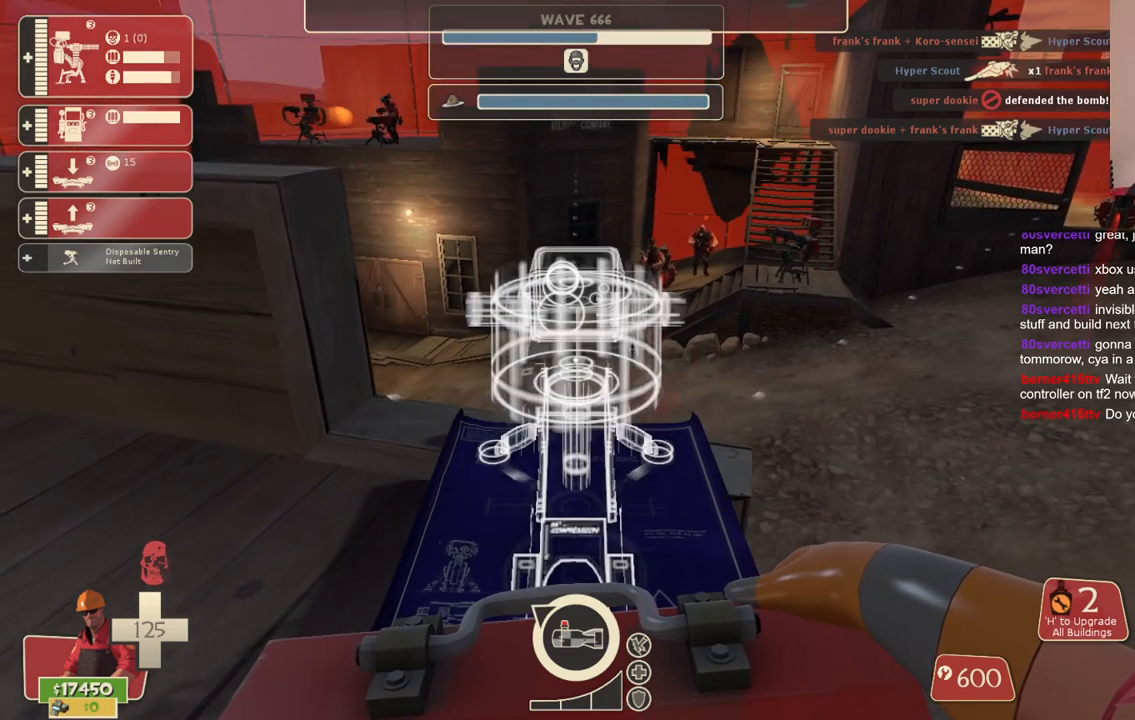
{"buttons": [], "left_stick": "center", "right_stick": "center", "events": [[333, "R2", "down"], [450, "R2", "up"]]}
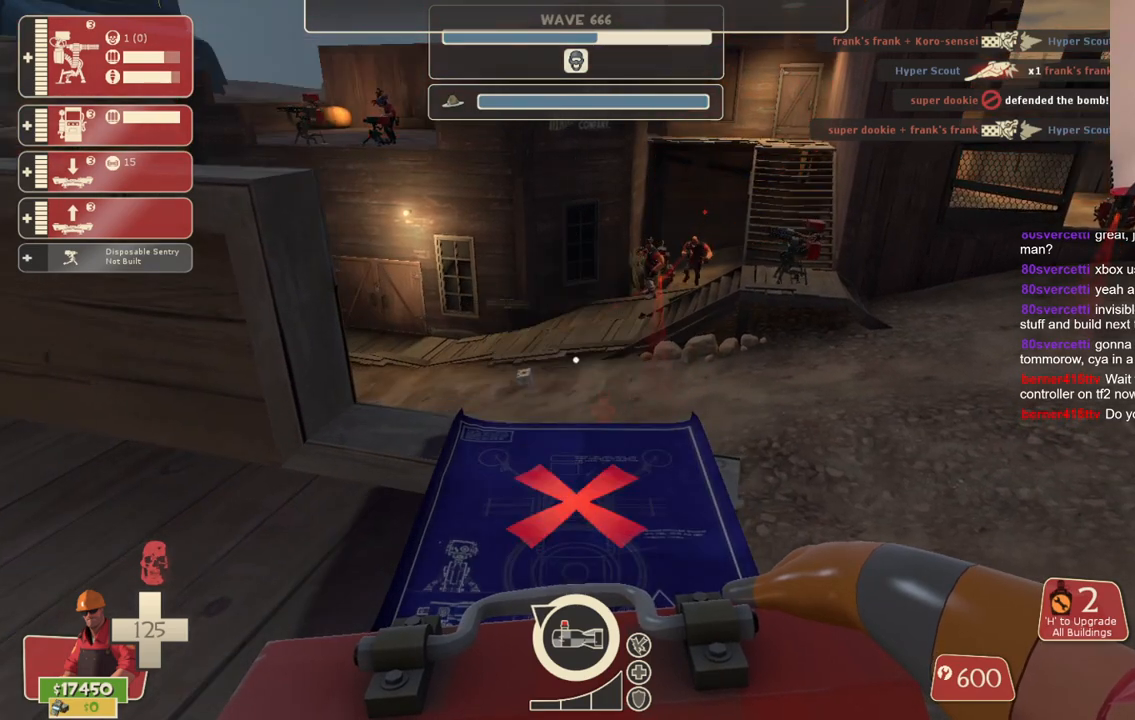
{"buttons": ["R2"], "left_stick": "center", "right_stick": "center", "events": [[133, "R2", "down"], [217, "R2", "up"], [317, "R2", "down"], [400, "R2", "up"], [500, "R2", "down"]]}
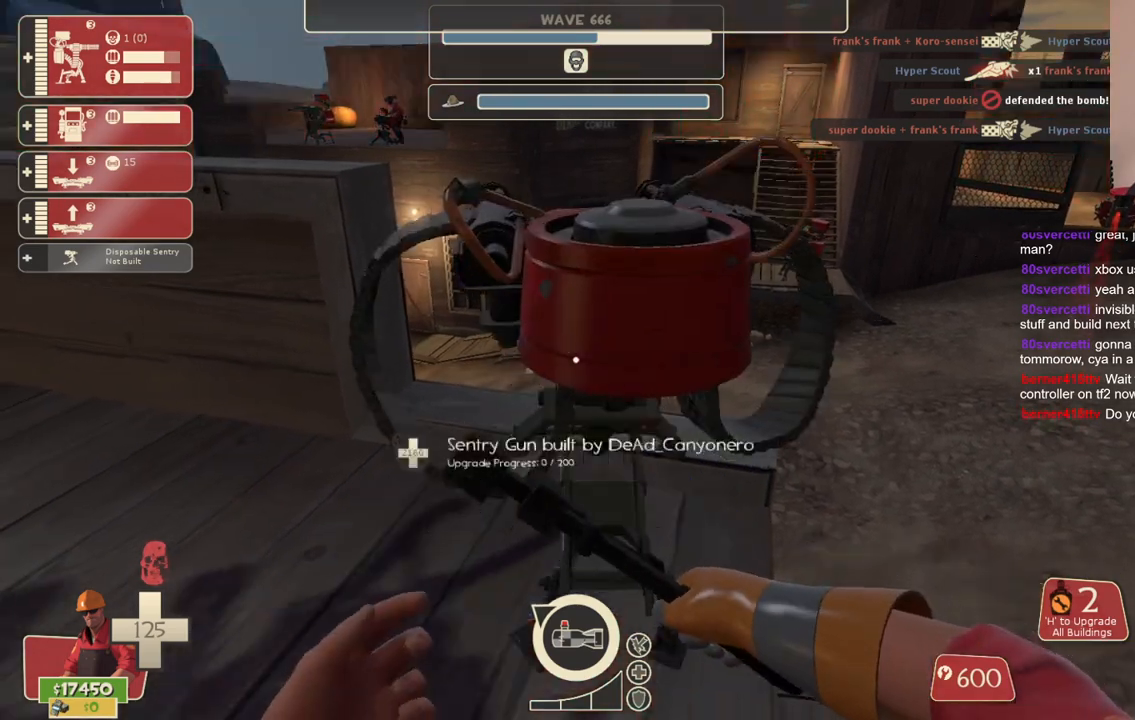
{"buttons": [], "left_stick": "up", "right_stick": "center", "events": [[100, "R2", "up"], [333, "left_stick", "up-right"], [467, "left_stick", "up"]]}
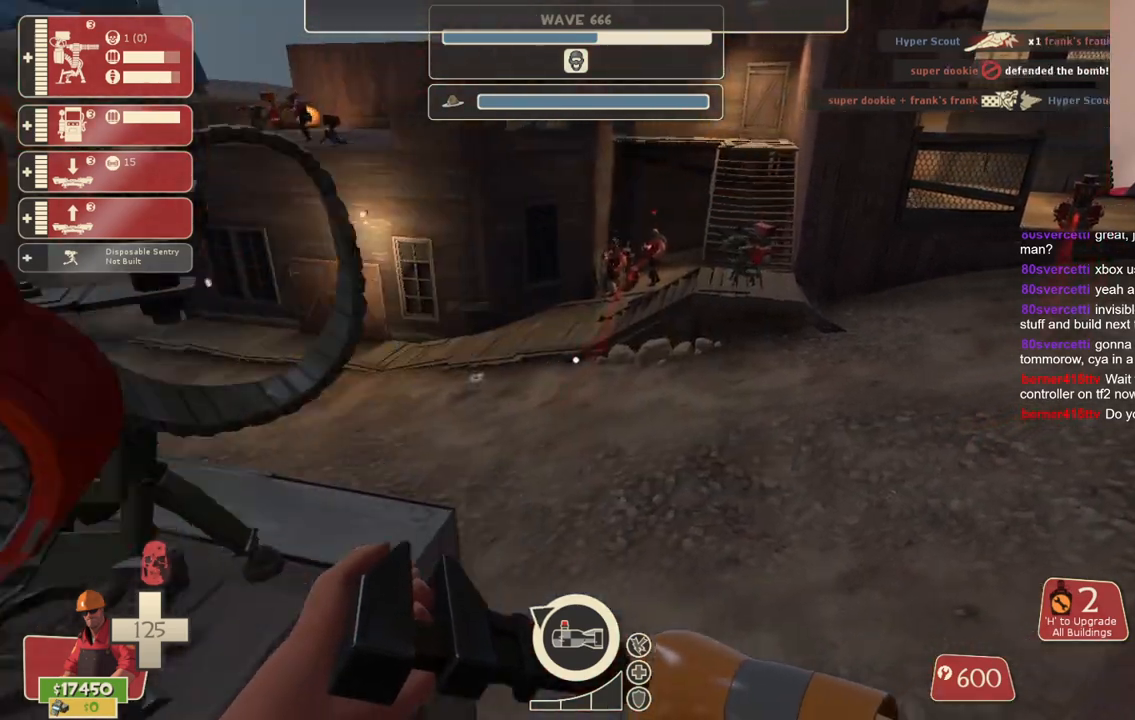
{"buttons": [], "left_stick": "up", "right_stick": "down-right", "events": [[333, "left_stick", "up-right"], [333, "right_stick", "down-right"], [450, "left_stick", "up"]]}
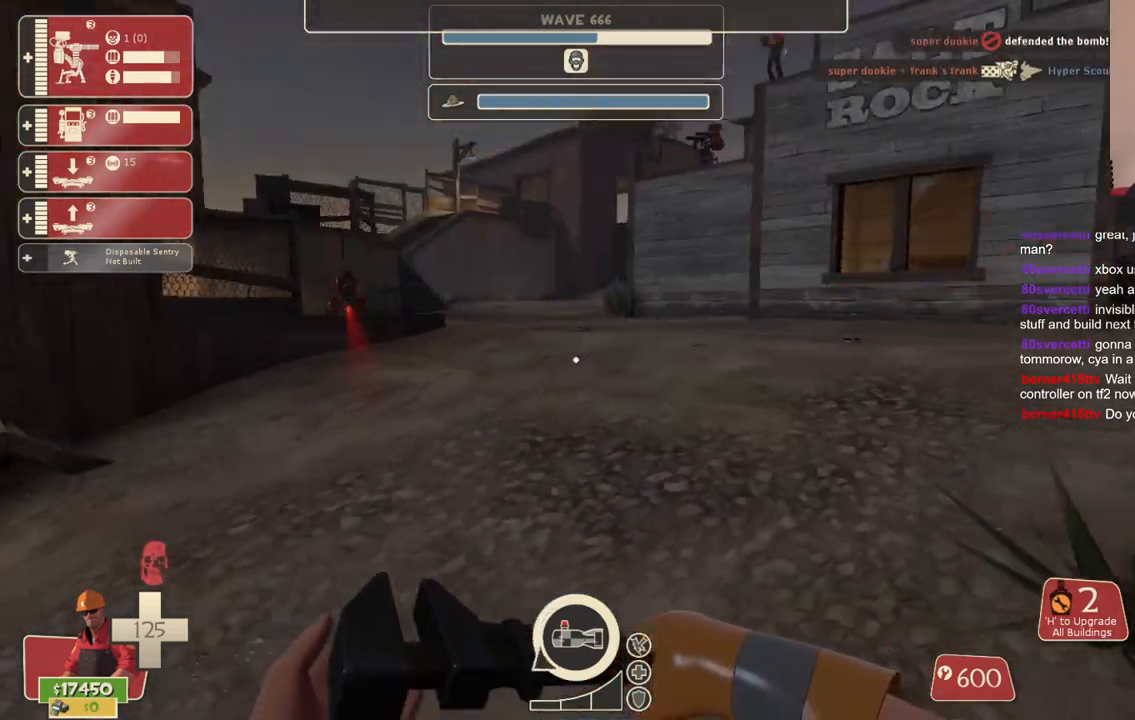
{"buttons": [], "left_stick": "up", "right_stick": "right", "events": [[33, "right_stick", "center"], [333, "right_stick", "right"]]}
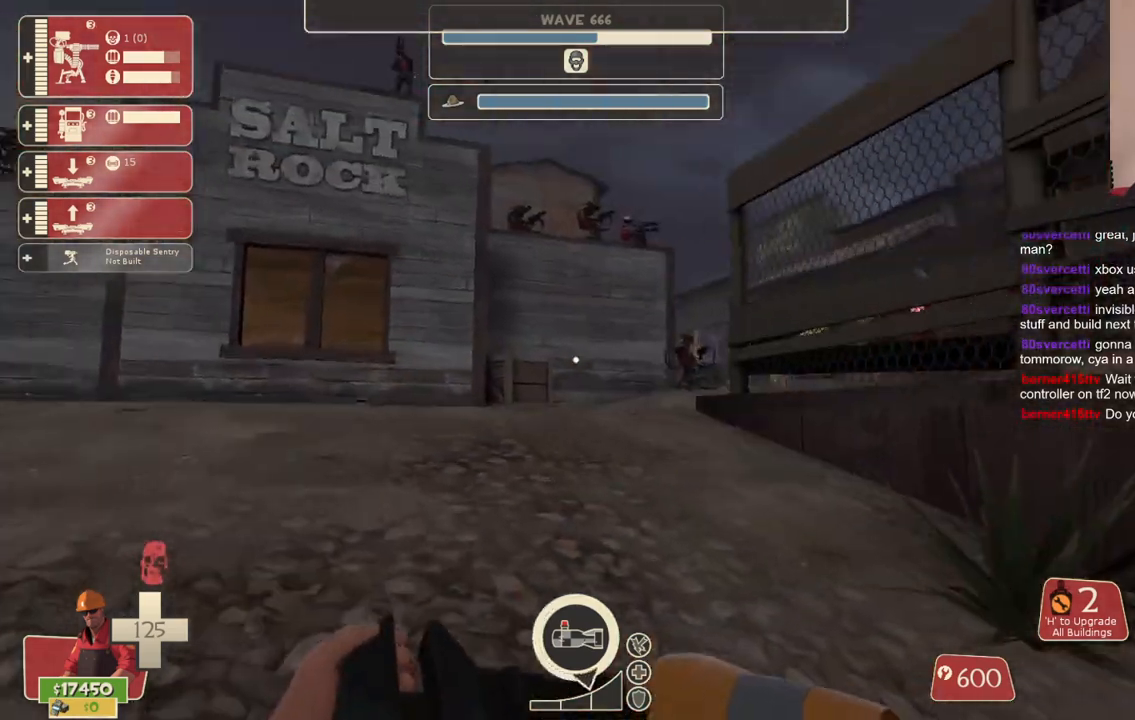
{"buttons": [], "left_stick": "up", "right_stick": "center", "events": [[33, "right_stick", "center"]]}
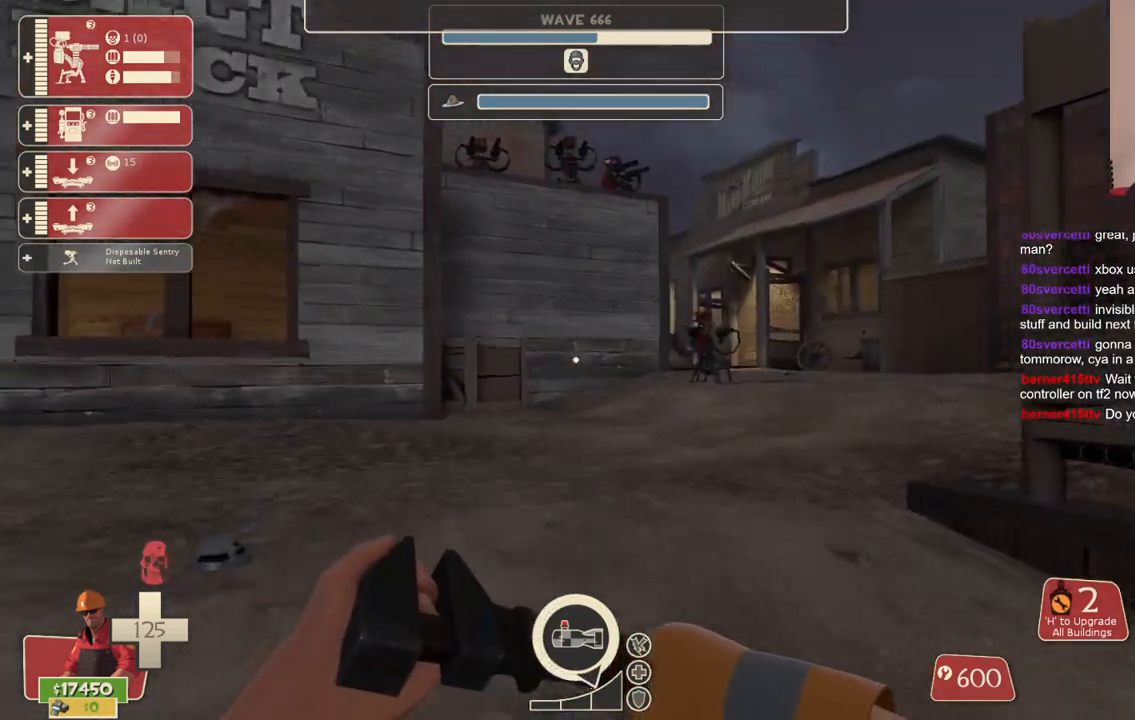
{"buttons": [], "left_stick": "up", "right_stick": "center", "events": []}
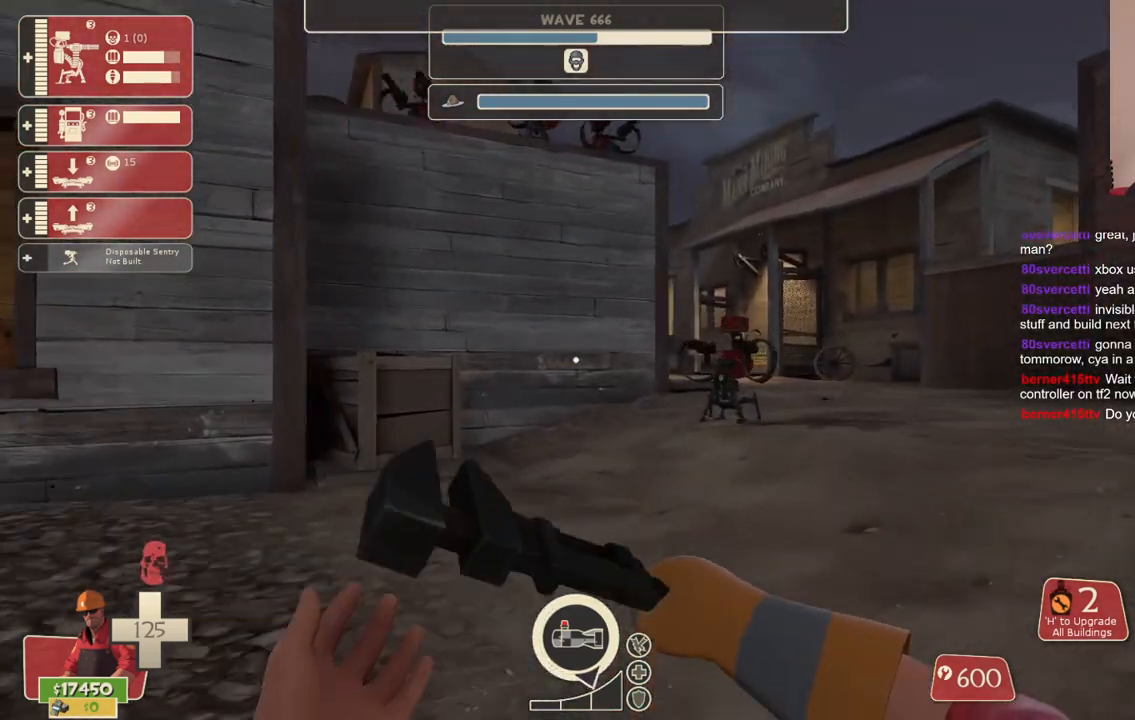
{"buttons": [], "left_stick": "up-right", "right_stick": "center", "events": [[133, "left_stick", "up-right"]]}
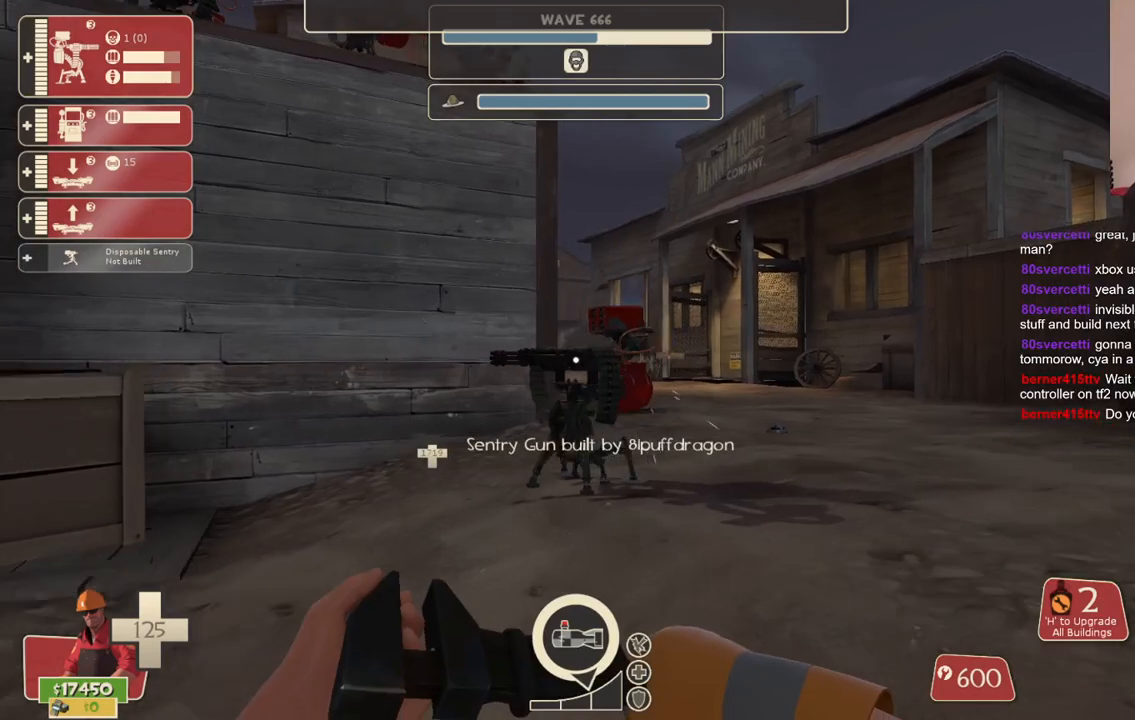
{"buttons": [], "left_stick": "up", "right_stick": "center", "events": [[300, "left_stick", "up"]]}
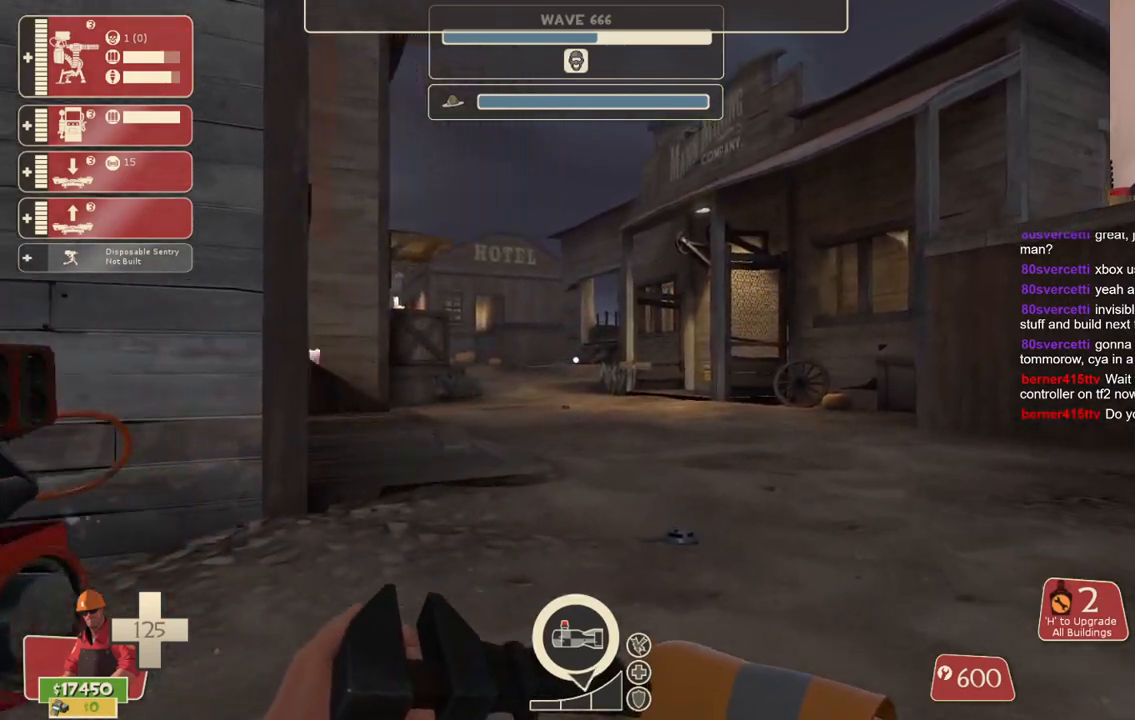
{"buttons": [], "left_stick": "up", "right_stick": "center", "events": [[83, "right_stick", "left"], [217, "right_stick", "center"]]}
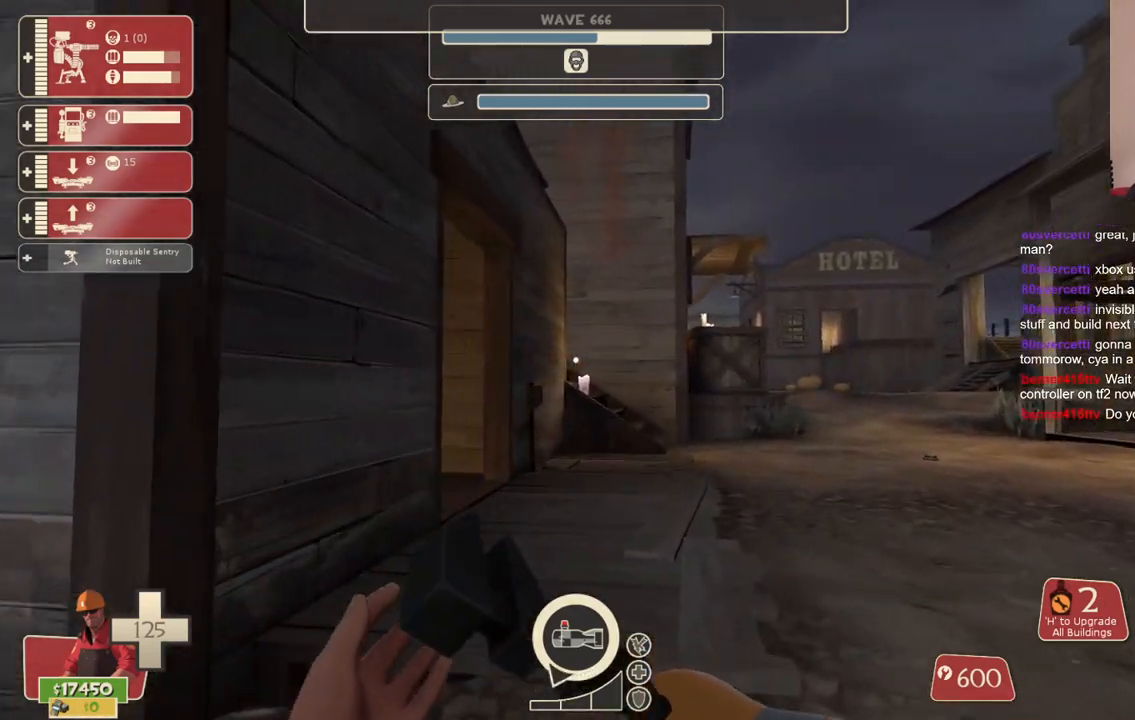
{"buttons": [], "left_stick": "up", "right_stick": "center", "events": []}